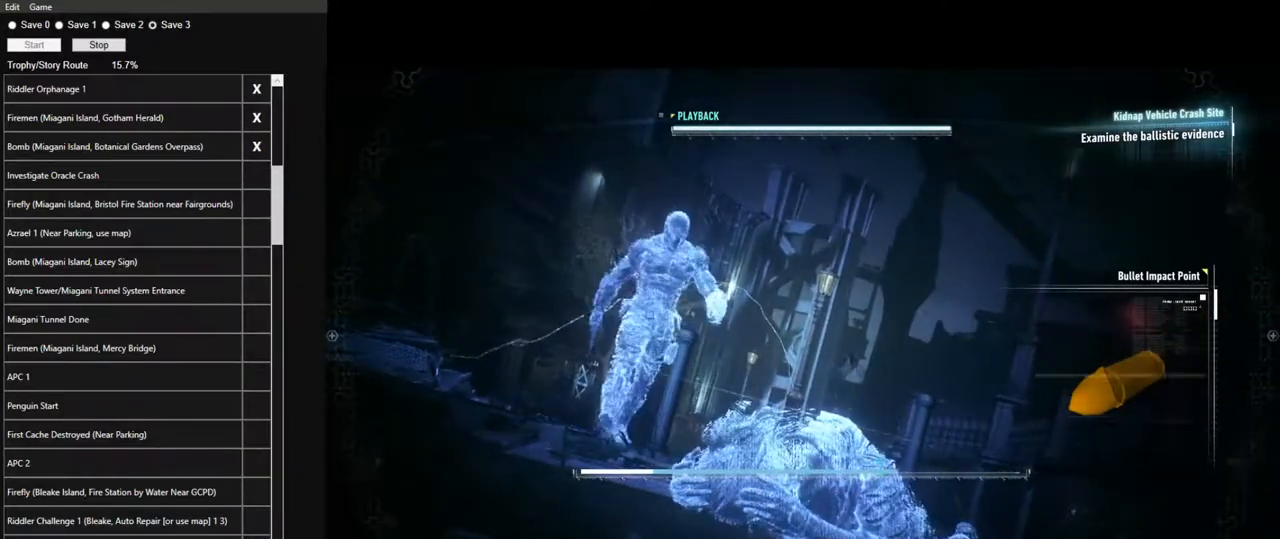
Gameplay with keyboard and mouse; each line is a JSON object with the keys and mouse buttons held at the frame after it. "events" lists presses ("down") and releases ("up") of "1", "2", "3", "4", "5", "a", "alt", "c", "caps_lock", "ctrl", "d", "e", "f", "g", "q", "r", "s", "shift", "space", "t", "tab", "v", "w", "x", "z", "mouse_left", "mouse_wheel" and "mouse_right" between this image and that frame as [ms after this image, input, new state], when the widget could be followed in between. "mouse_left", "mouse_wheel", "mouse_right" = the "left", "wheel", "right" buttons of the "mouse" list. No other keys are recorded. "wheel" means that the mouse wheel is clicked or scrolled. "mouse_move" is the direction in which the mouse moves at that frame (one of eight, or "still"), when it could be read.
{"keys": ["space"], "mouse": [], "mouse_move": "still", "events": []}
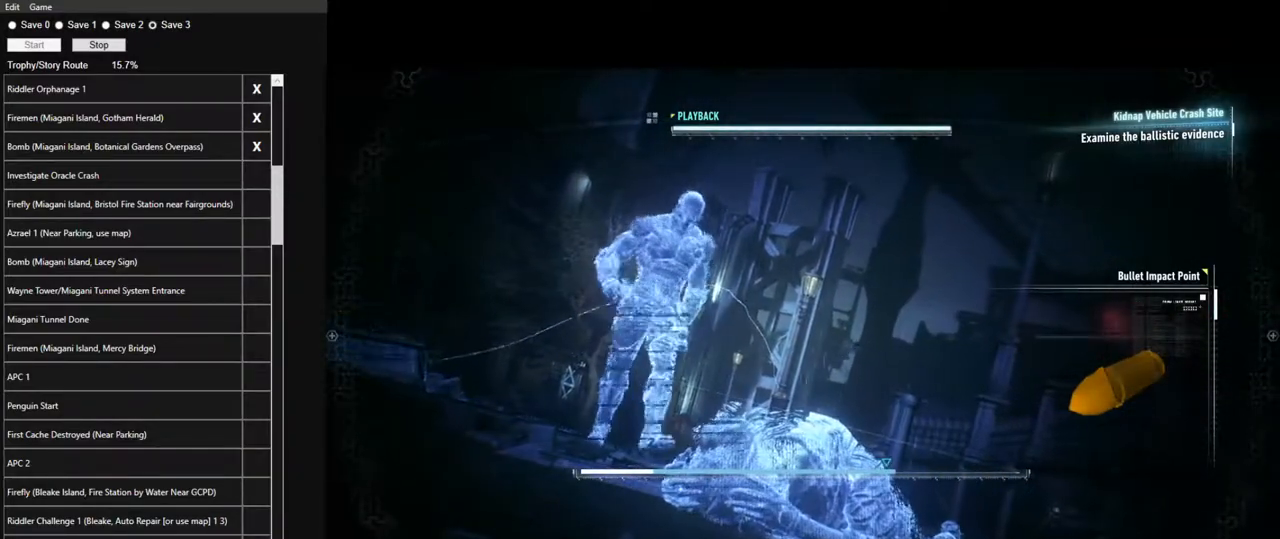
{"keys": ["space"], "mouse": [], "mouse_move": "still", "events": []}
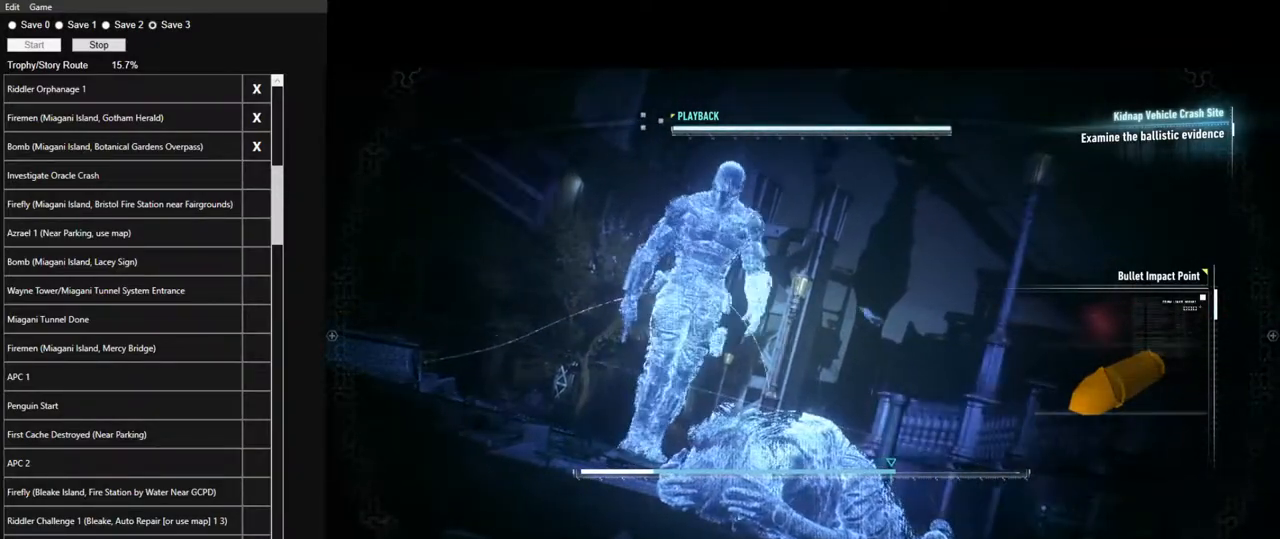
{"keys": ["space"], "mouse": [], "mouse_move": "still", "events": []}
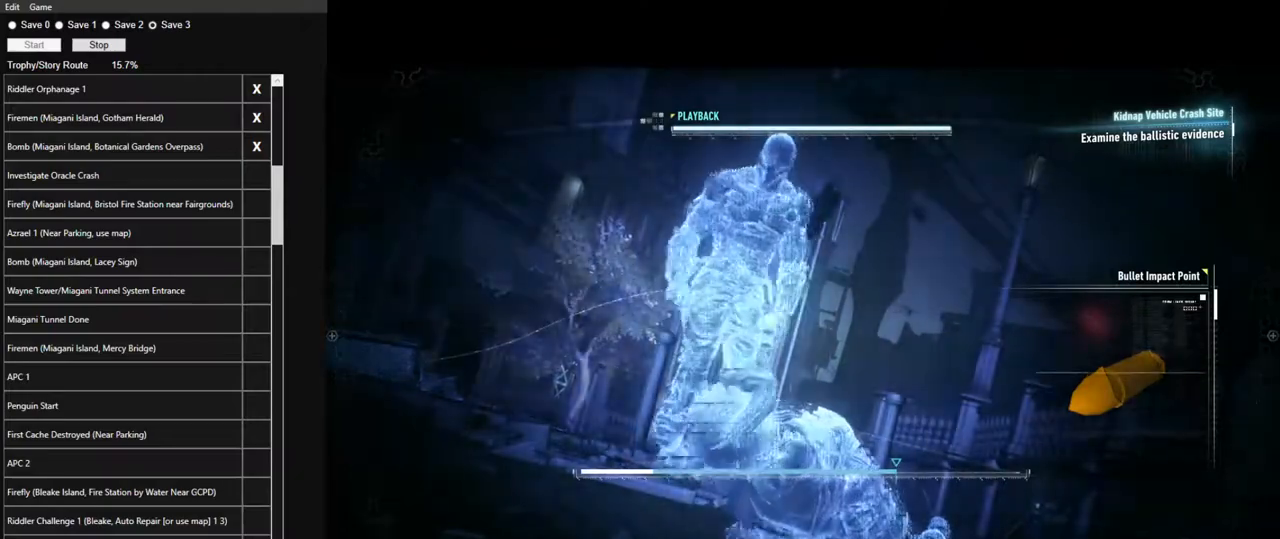
{"keys": ["space"], "mouse": [], "mouse_move": "still", "events": []}
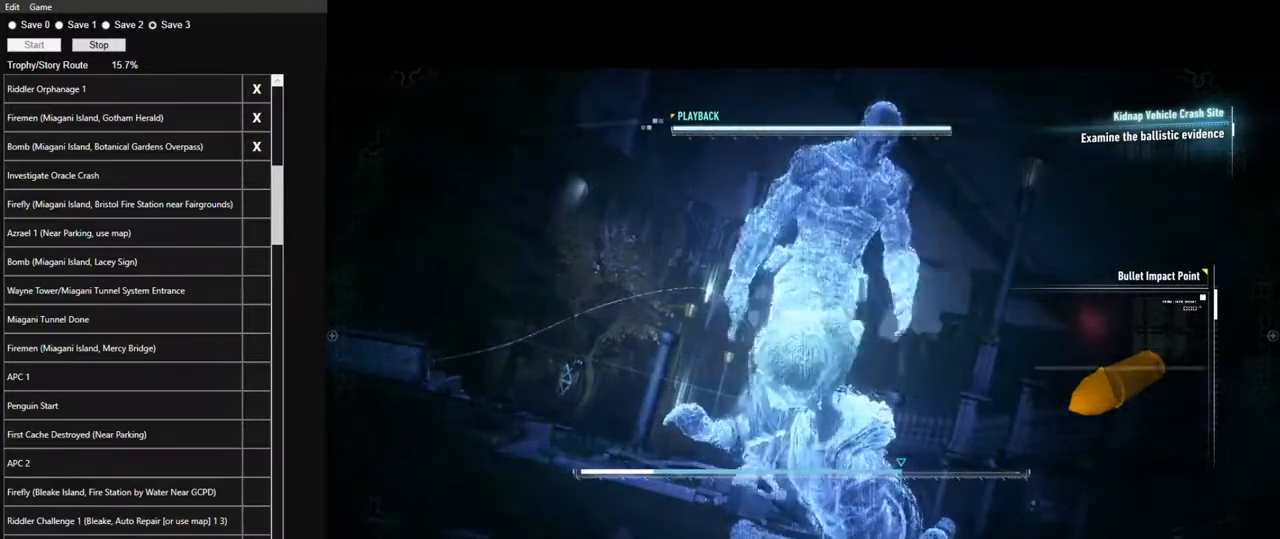
{"keys": ["space"], "mouse": [], "mouse_move": "still", "events": []}
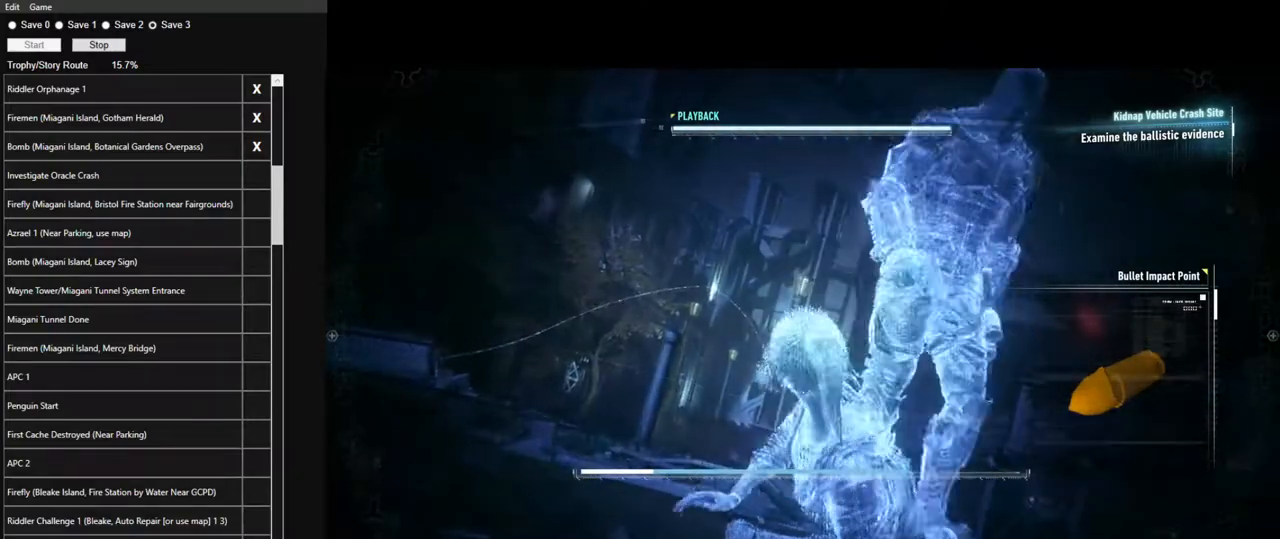
{"keys": ["space"], "mouse": [], "mouse_move": "still", "events": []}
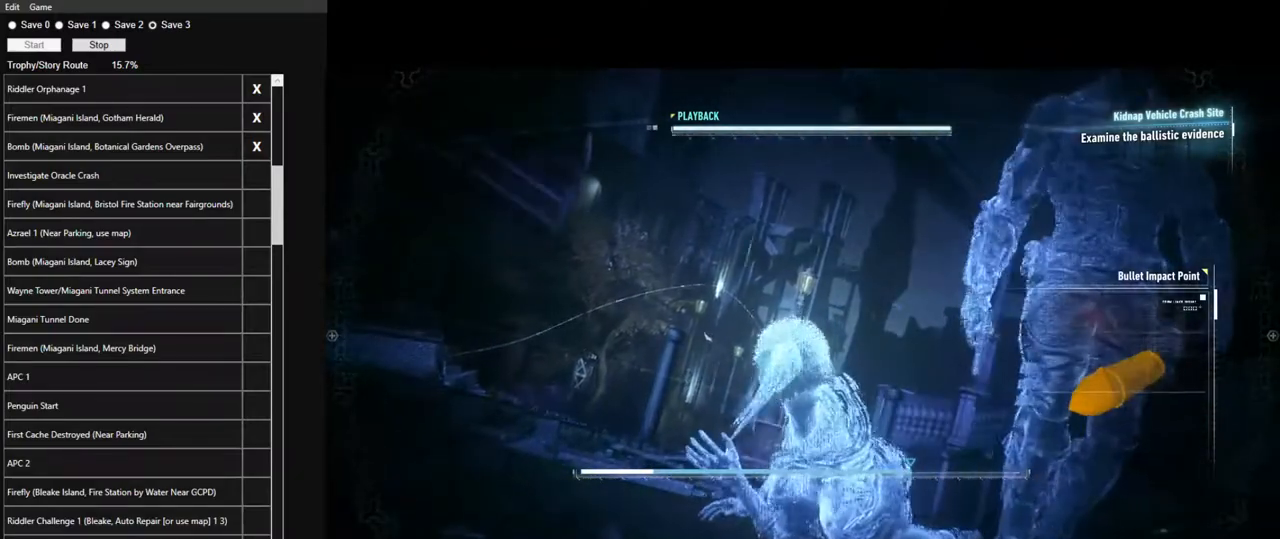
{"keys": ["space"], "mouse": [], "mouse_move": "still", "events": []}
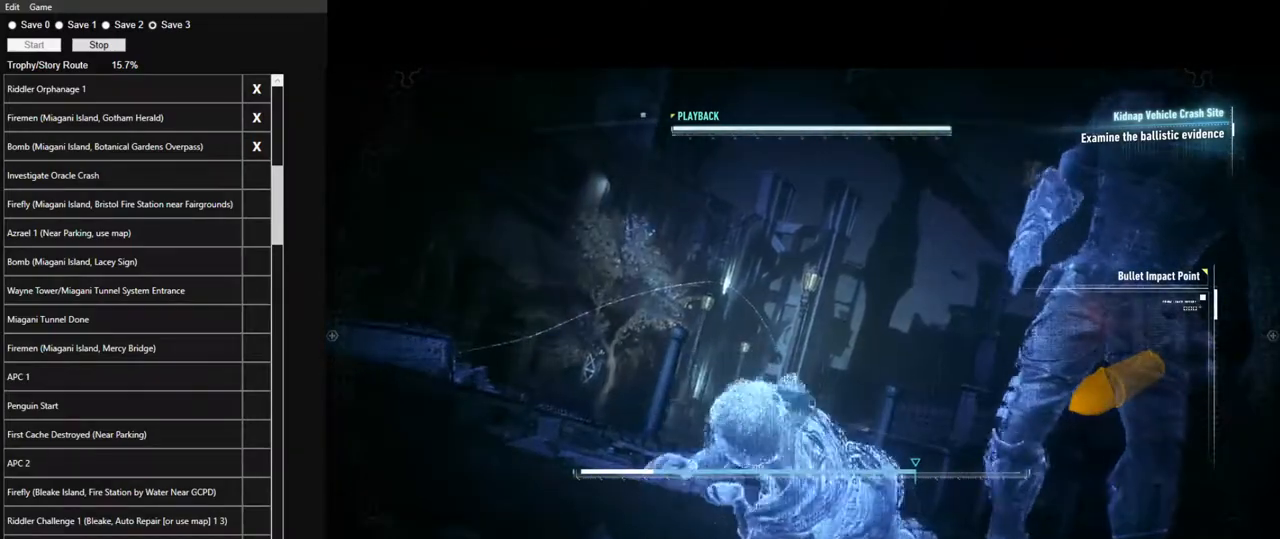
{"keys": ["space"], "mouse": [], "mouse_move": "still", "events": []}
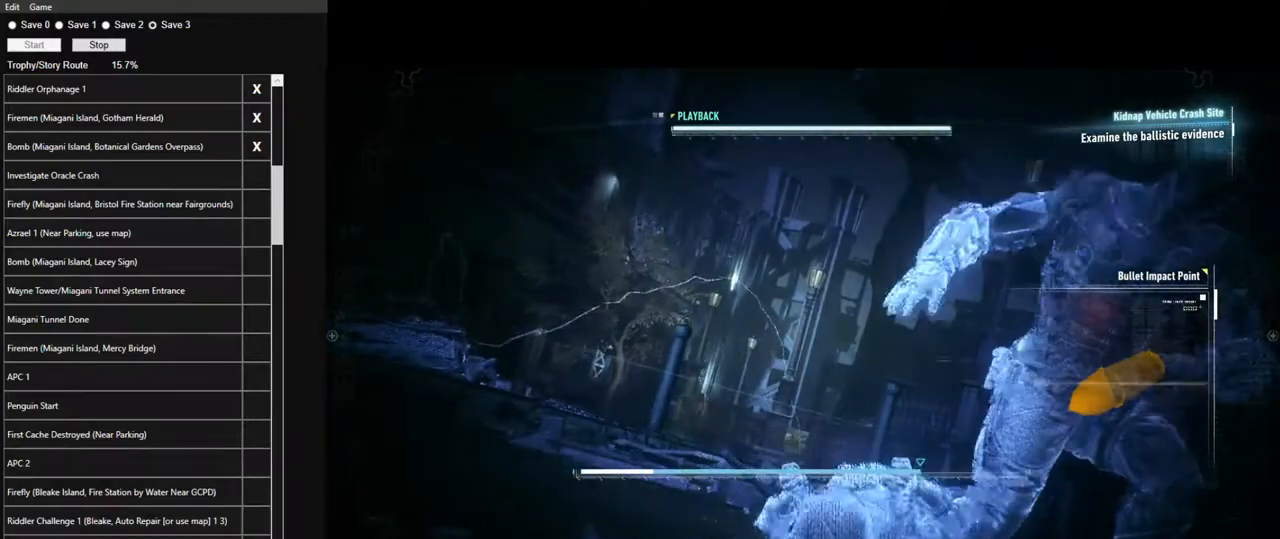
{"keys": ["space"], "mouse": [], "mouse_move": "still", "events": []}
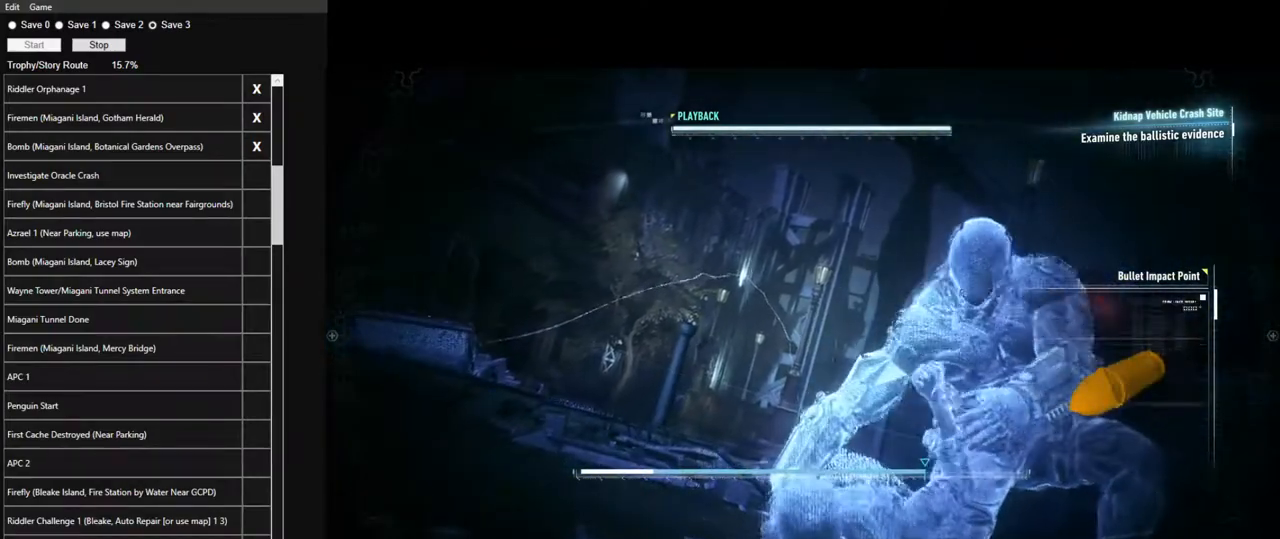
{"keys": ["space"], "mouse": [], "mouse_move": "still", "events": []}
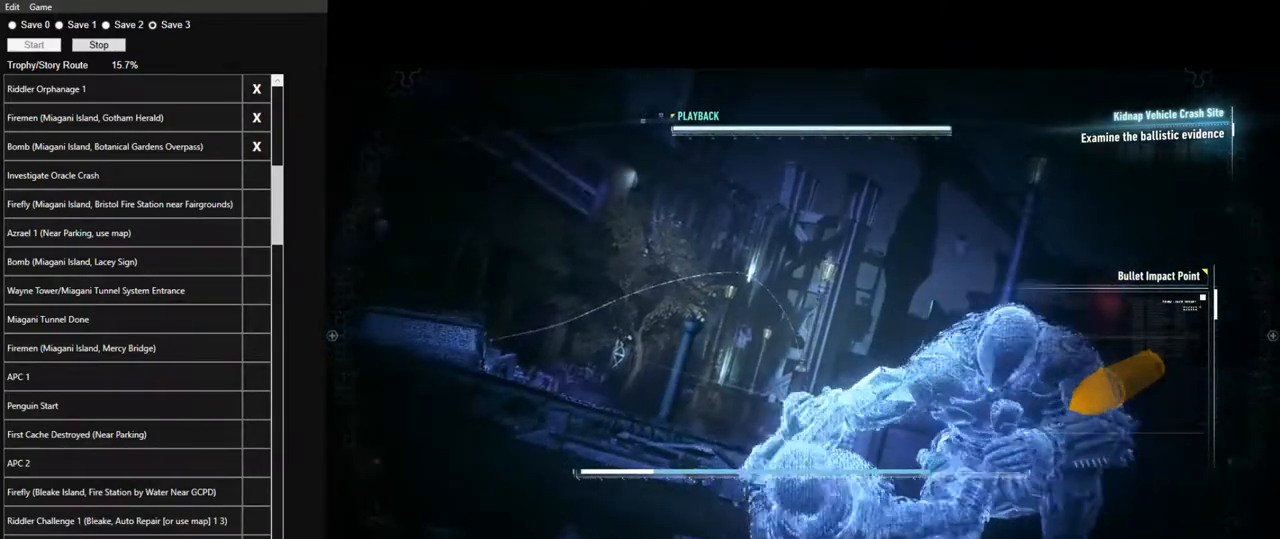
{"keys": ["space"], "mouse": [], "mouse_move": "still", "events": []}
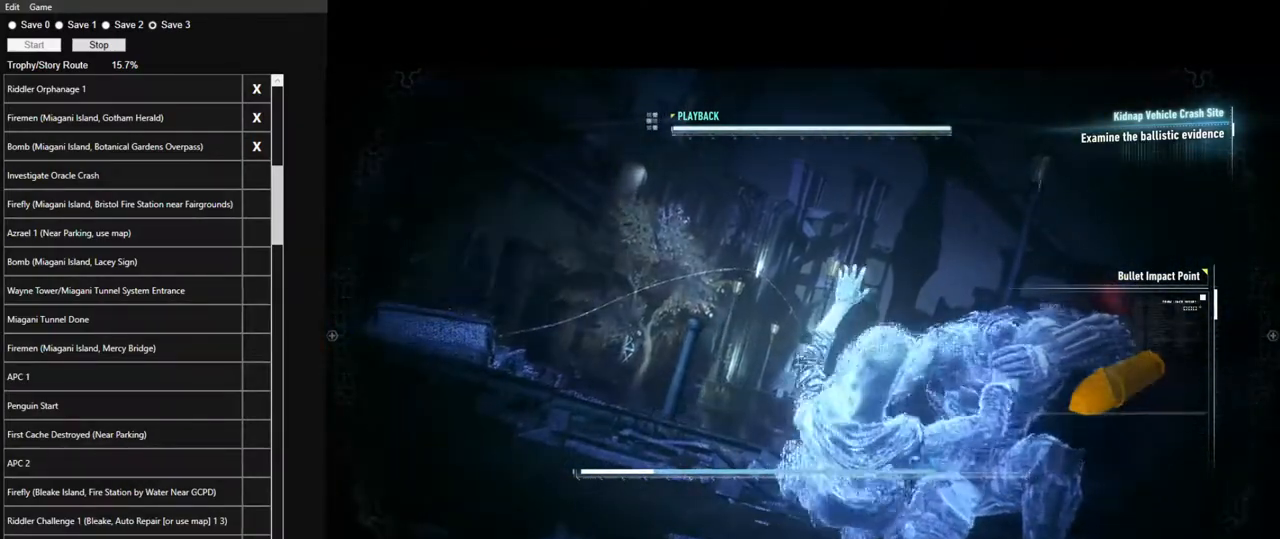
{"keys": ["space"], "mouse": [], "mouse_move": "still", "events": []}
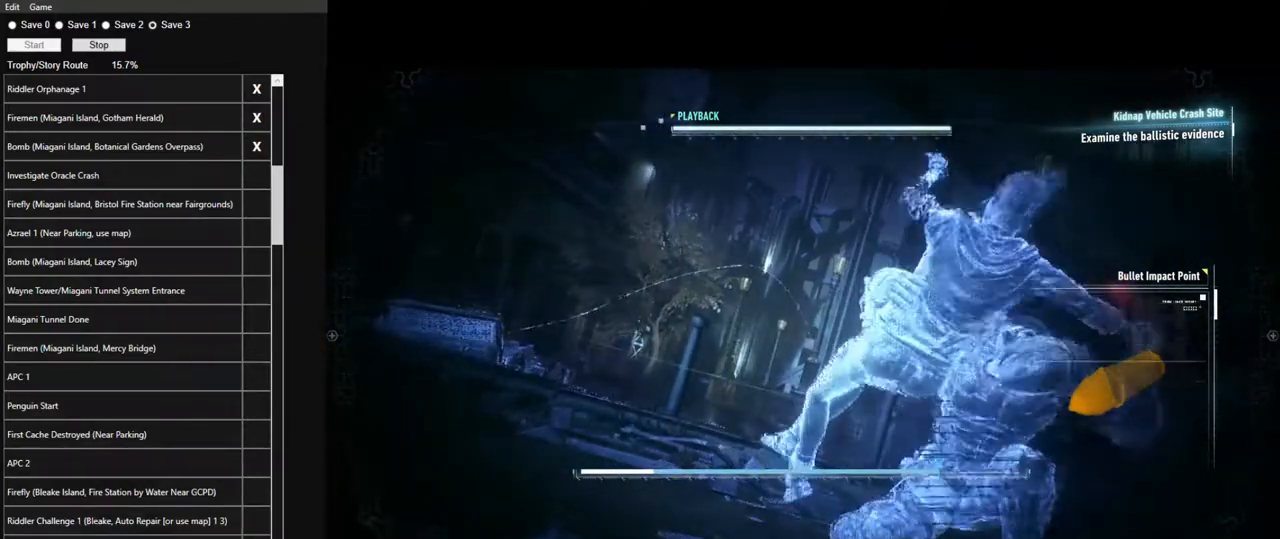
{"keys": ["space"], "mouse": [], "mouse_move": "still", "events": []}
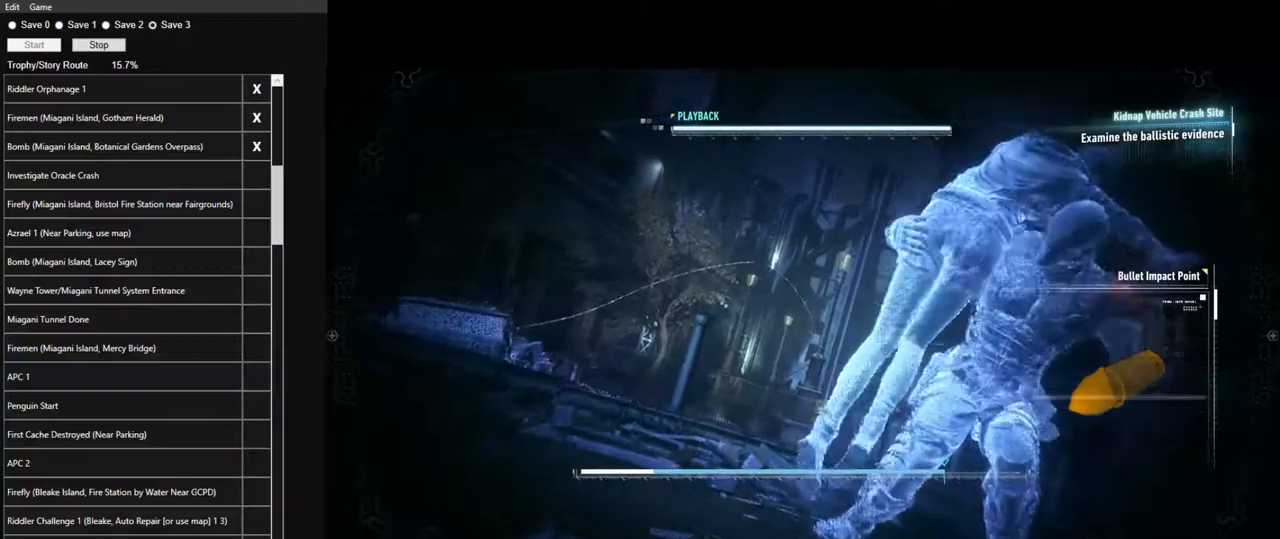
{"keys": ["space"], "mouse": [], "mouse_move": "still", "events": []}
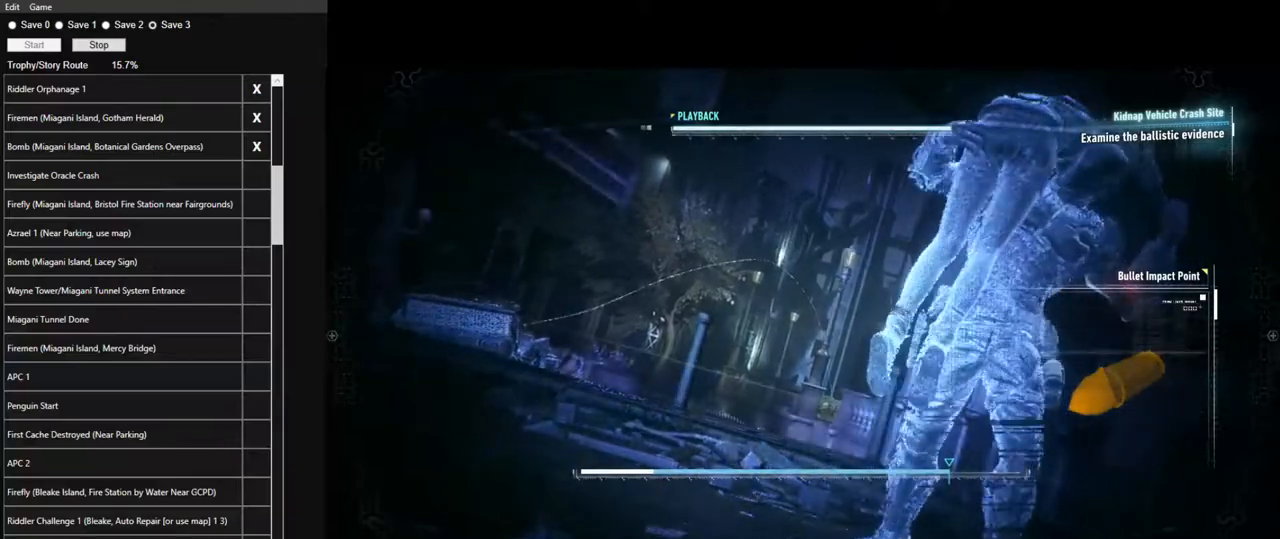
{"keys": ["space"], "mouse": [], "mouse_move": "still", "events": []}
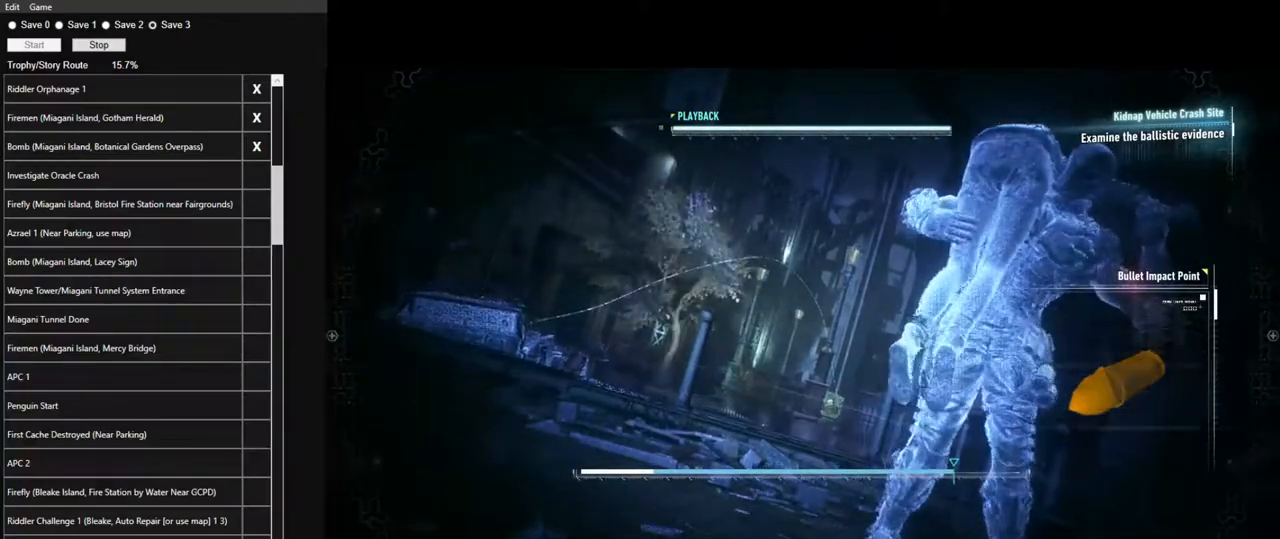
{"keys": ["space"], "mouse": [], "mouse_move": "still", "events": []}
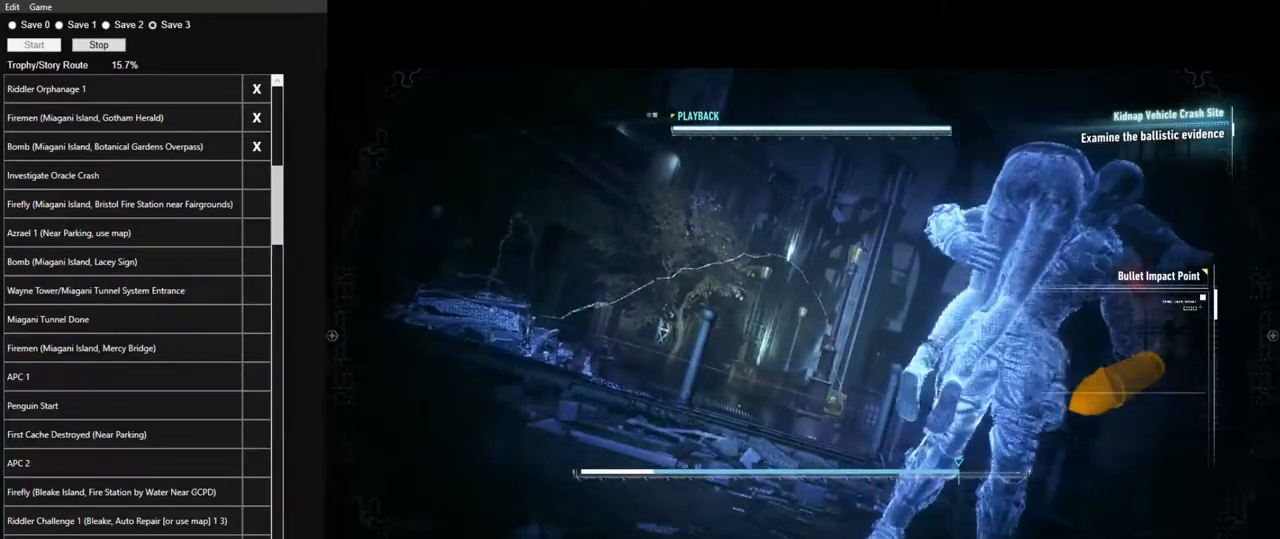
{"keys": ["space"], "mouse": [], "mouse_move": "still", "events": []}
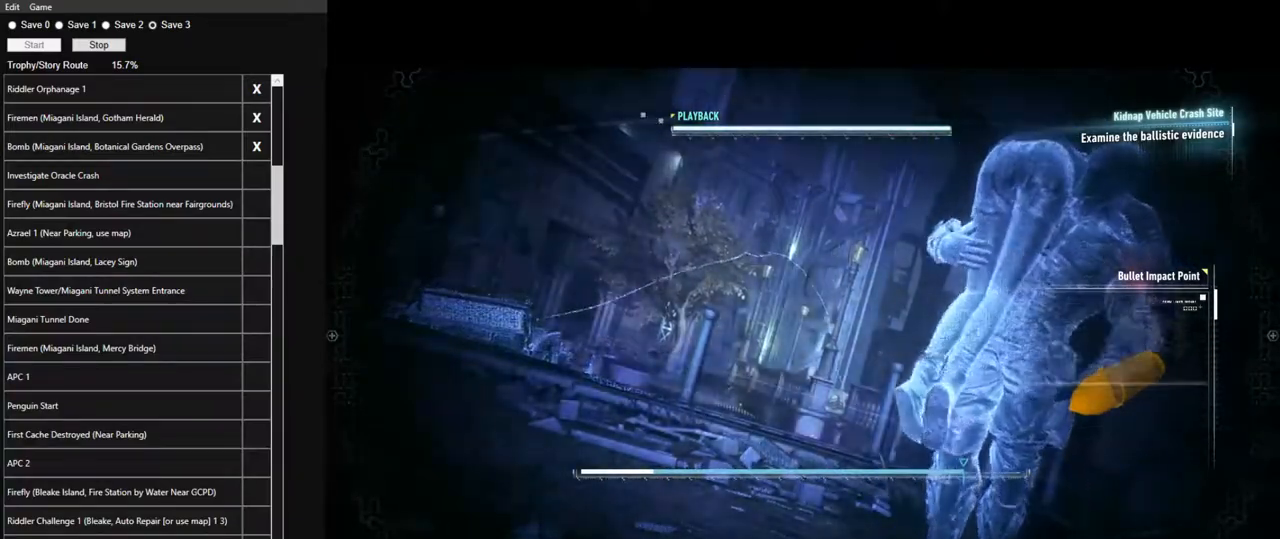
{"keys": ["space"], "mouse": [], "mouse_move": "still", "events": []}
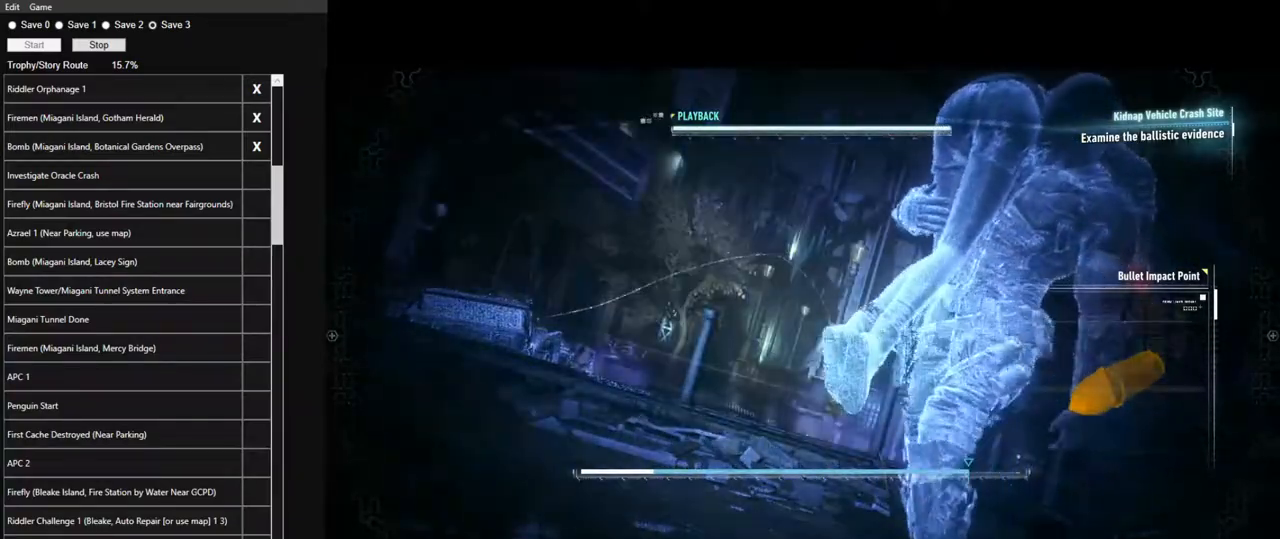
{"keys": ["space"], "mouse": [], "mouse_move": "still", "events": []}
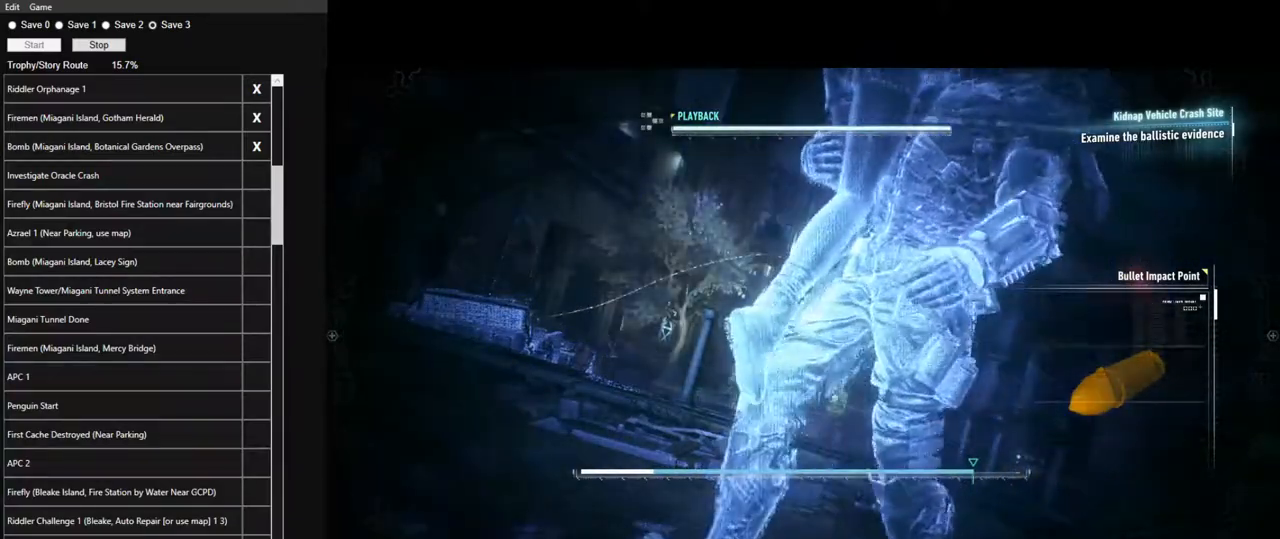
{"keys": ["space"], "mouse": [], "mouse_move": "still", "events": []}
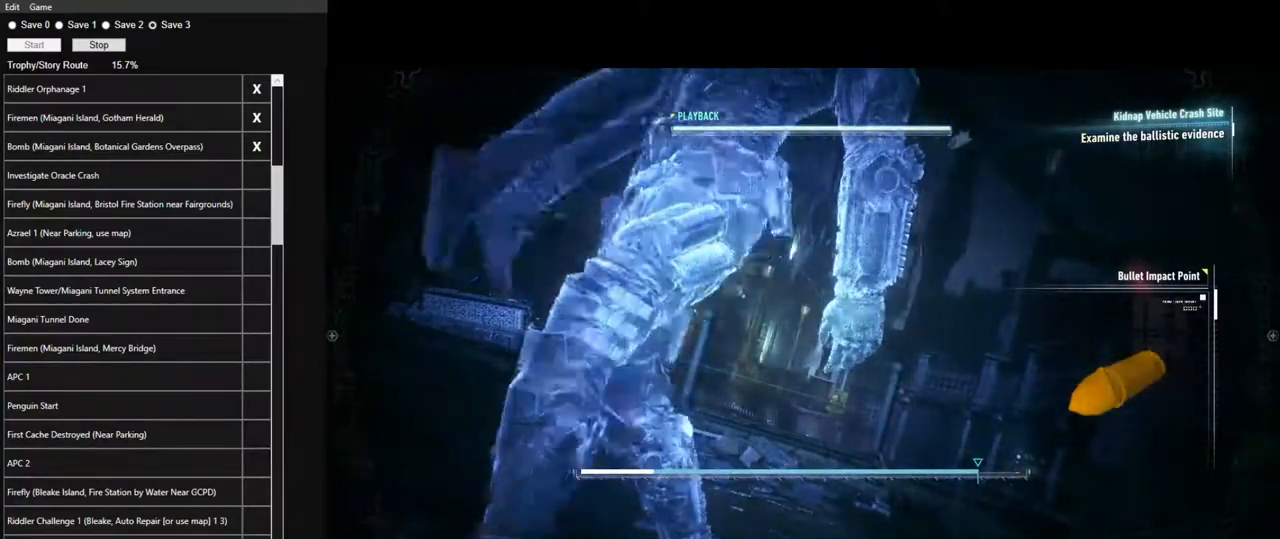
{"keys": ["space"], "mouse": [], "mouse_move": "still", "events": []}
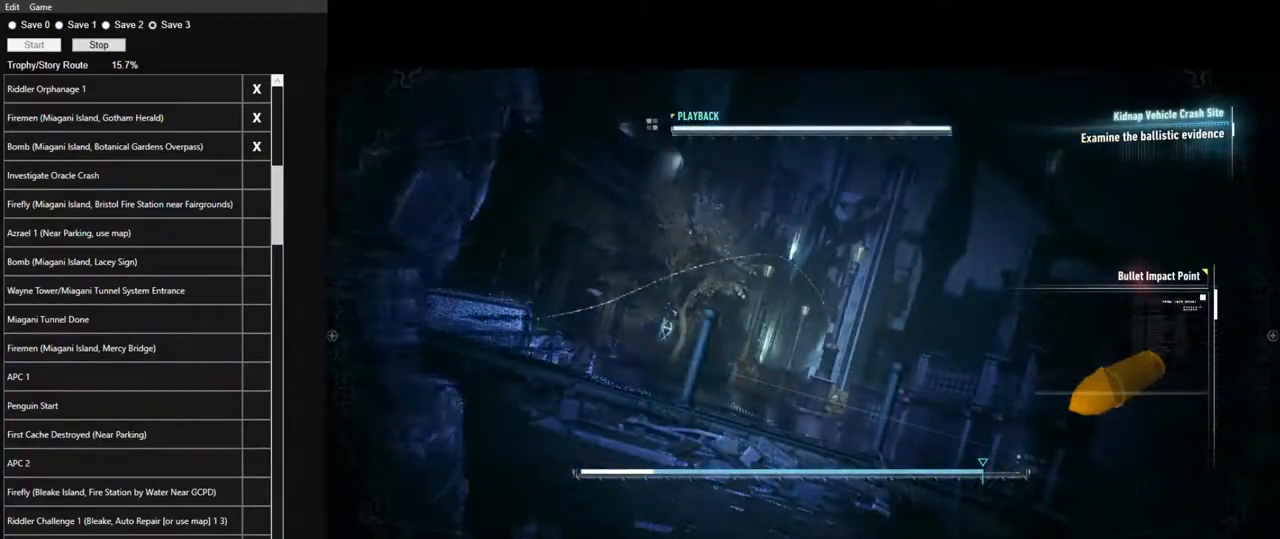
{"keys": ["space"], "mouse": [], "mouse_move": "still", "events": []}
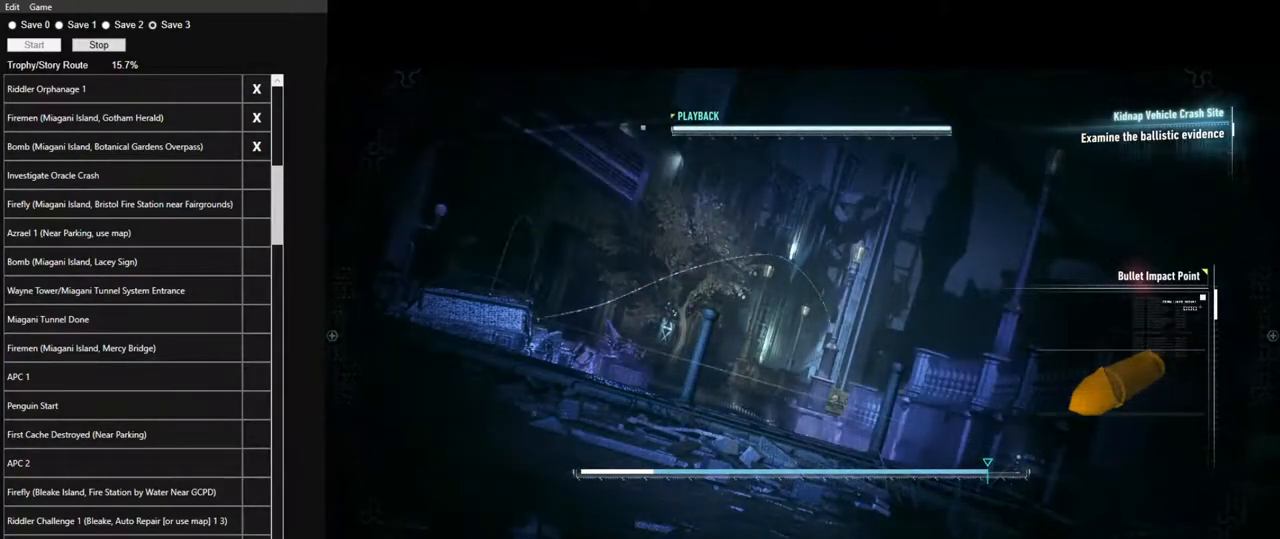
{"keys": ["space"], "mouse": [], "mouse_move": "still", "events": []}
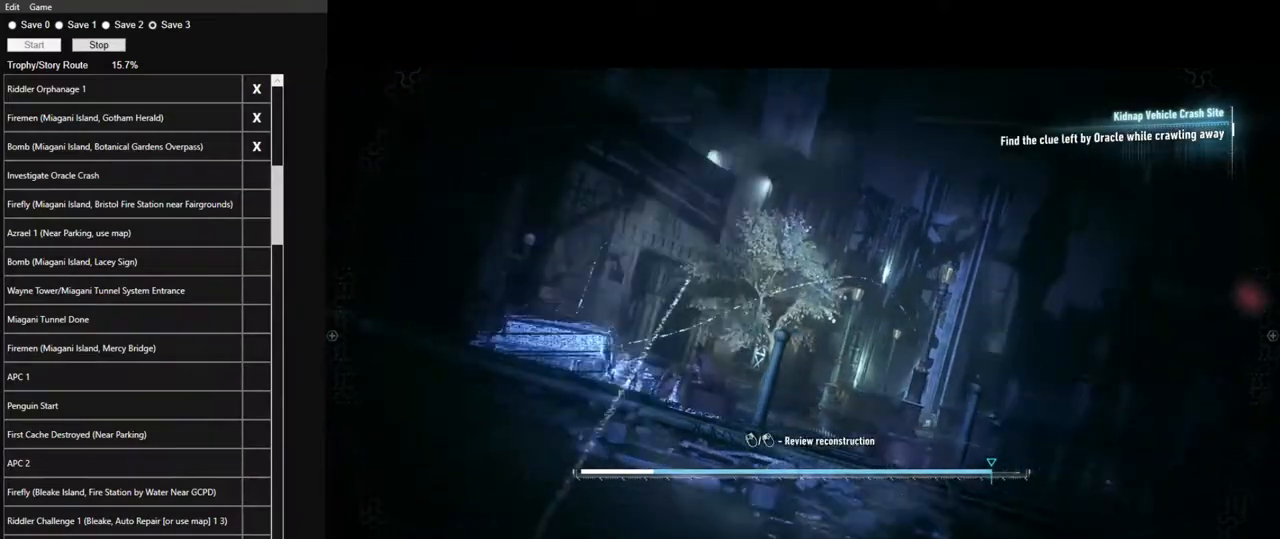
{"keys": ["space"], "mouse": [], "mouse_move": "still", "events": []}
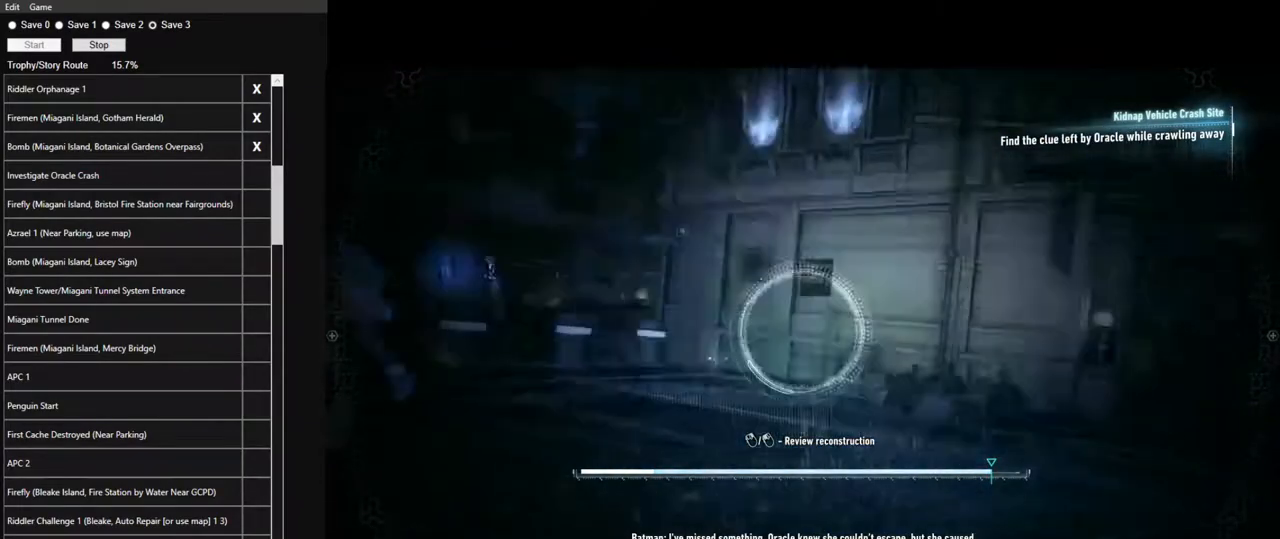
{"keys": ["w"], "mouse": [], "mouse_move": "still", "events": [[134, "space", "up"], [317, "w", "down"]]}
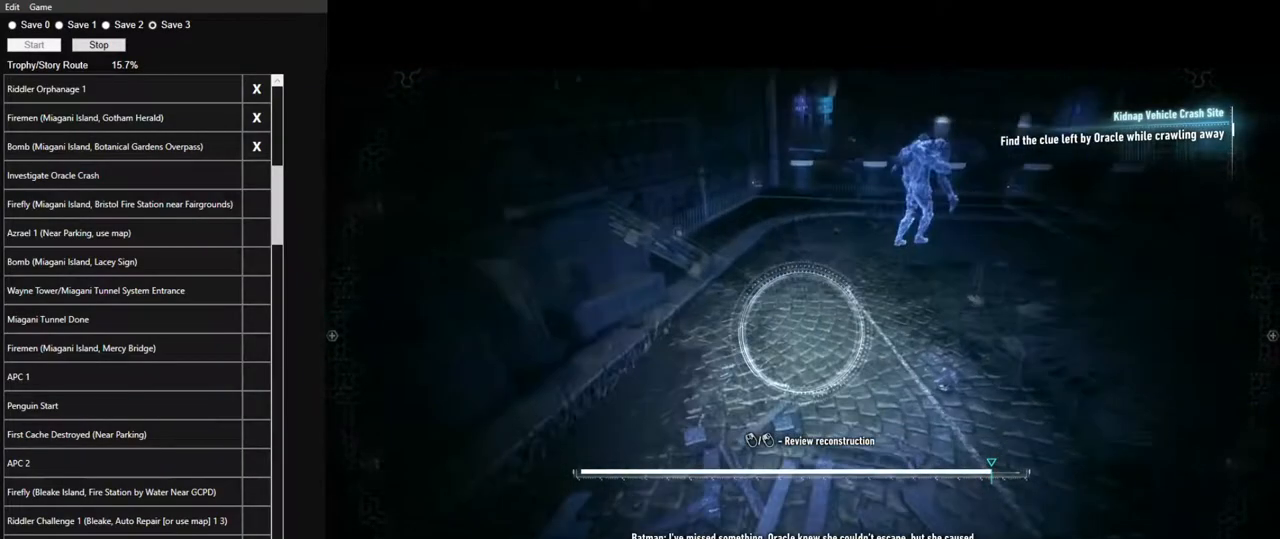
{"keys": ["w"], "mouse": ["left"], "mouse_move": "left", "events": [[100, "mouse_right", "down"], [334, "mouse_right", "up"], [417, "mouse_left", "down"]]}
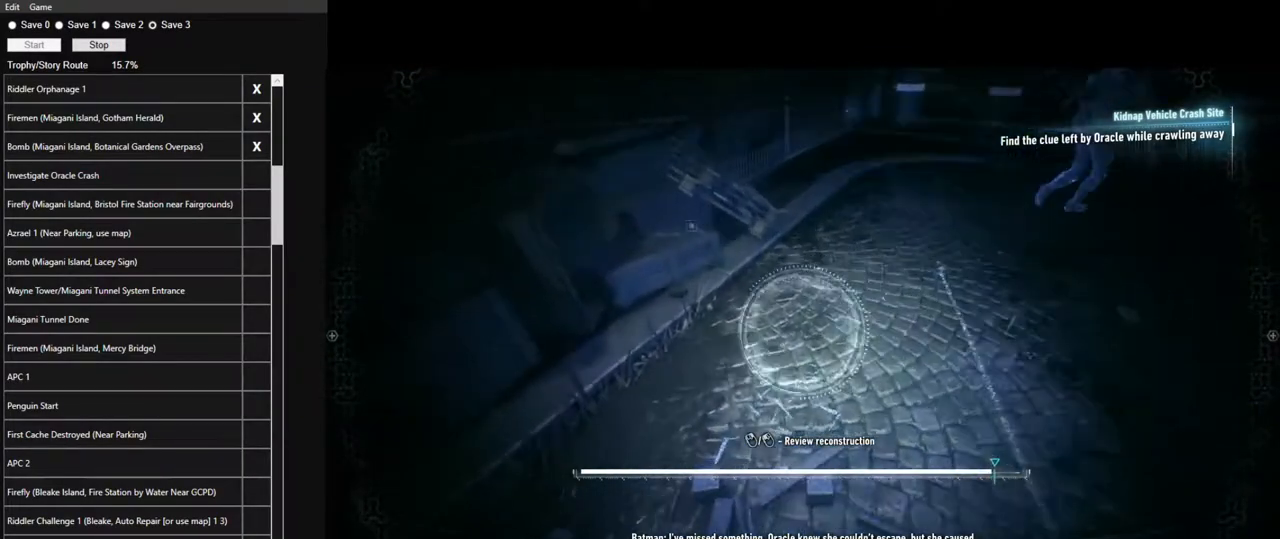
{"keys": [], "mouse": ["left"], "mouse_move": "left", "events": [[400, "w", "up"]]}
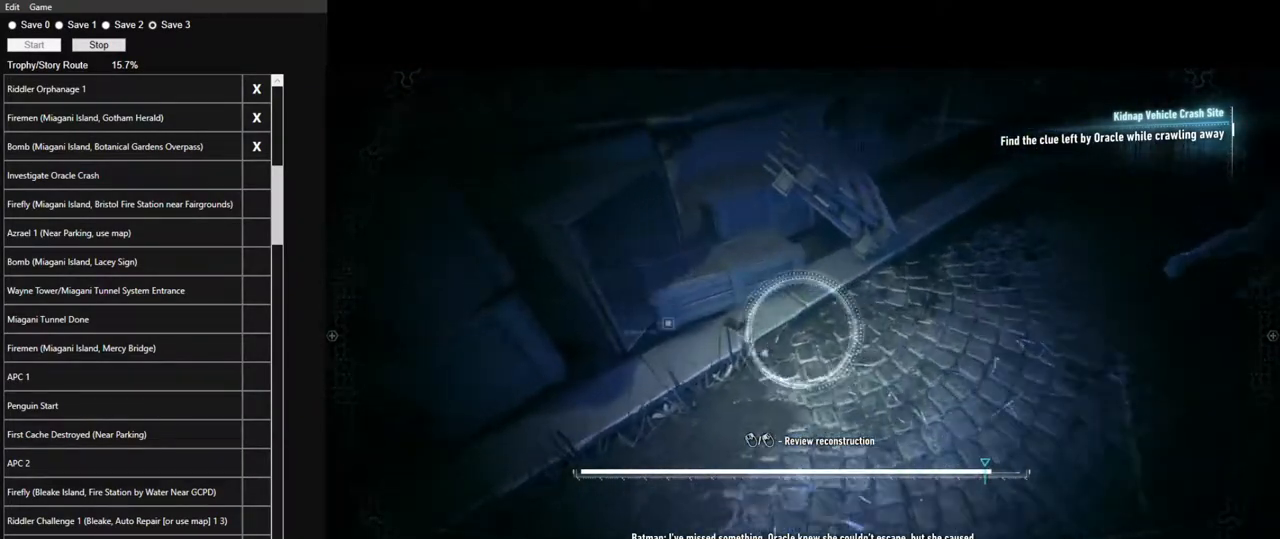
{"keys": ["s"], "mouse": ["left"], "mouse_move": "still", "events": [[500, "s", "down"]]}
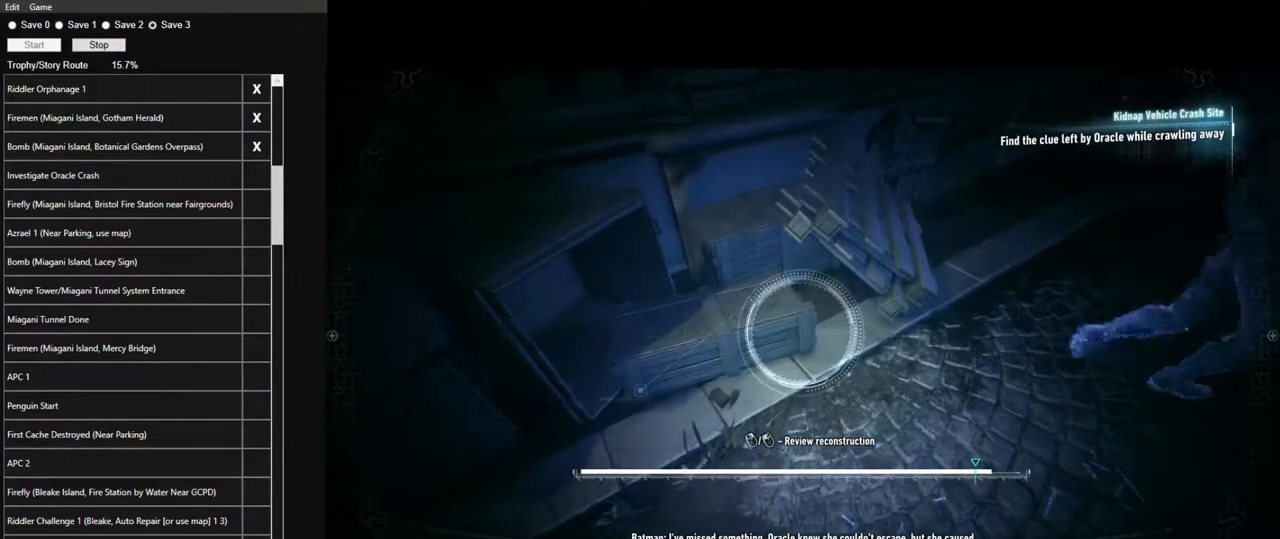
{"keys": [], "mouse": ["left"], "mouse_move": "still", "events": [[434, "s", "up"]]}
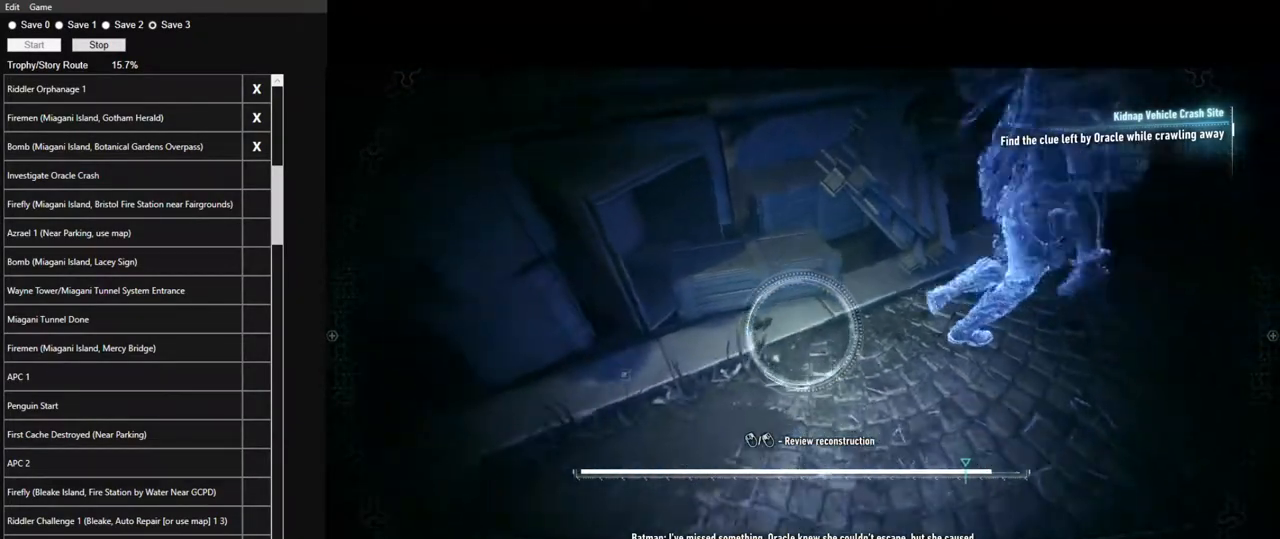
{"keys": [], "mouse": ["left"], "mouse_move": "still", "events": [[250, "w", "down"], [350, "w", "up"]]}